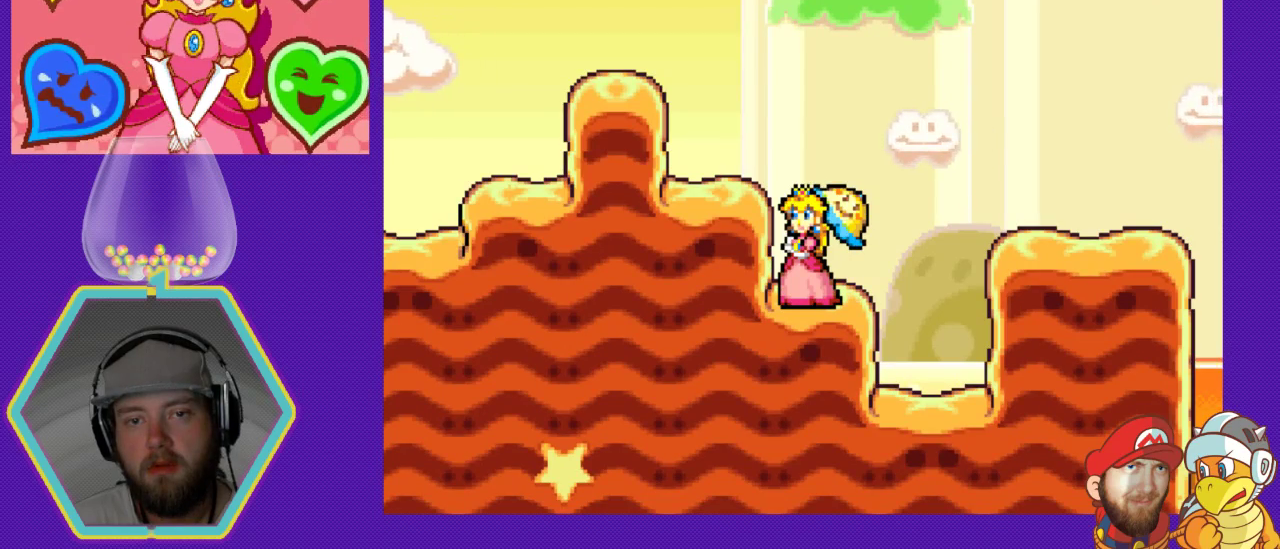
Gameplay with a controller (Nintendo layout); each line is a JSON object with the inputs held at the frame after it. "events" lists button and stick changes between this image and that frame as [ms after this image, input, new state], when the widget could be followed in between. Not read: L3 R3.
{"buttons": [], "events": []}
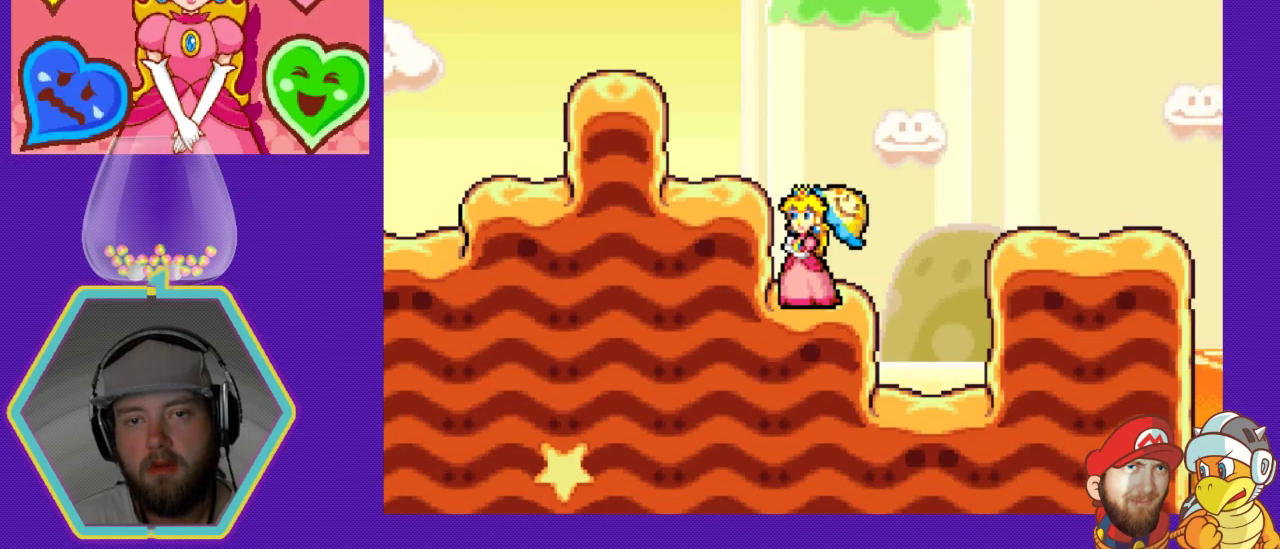
{"buttons": ["DPAD_RIGHT"], "events": [[133, "DPAD_RIGHT", "down"]]}
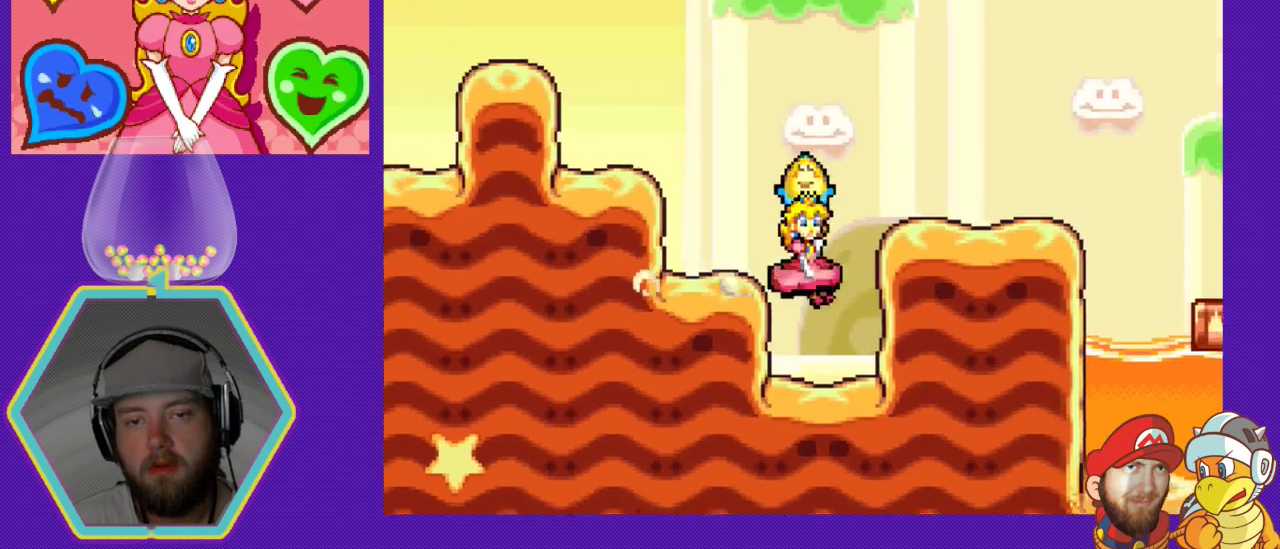
{"buttons": ["A", "DPAD_RIGHT"], "events": [[100, "DPAD_RIGHT", "up"], [367, "A", "down"], [367, "DPAD_RIGHT", "down"]]}
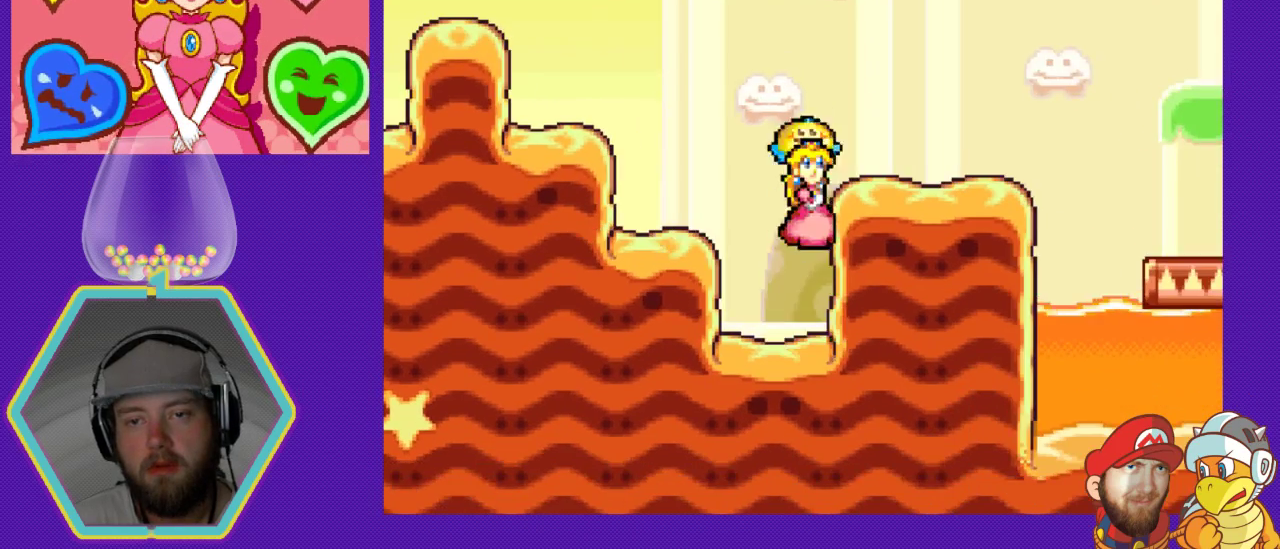
{"buttons": ["DPAD_RIGHT"], "events": [[233, "A", "up"]]}
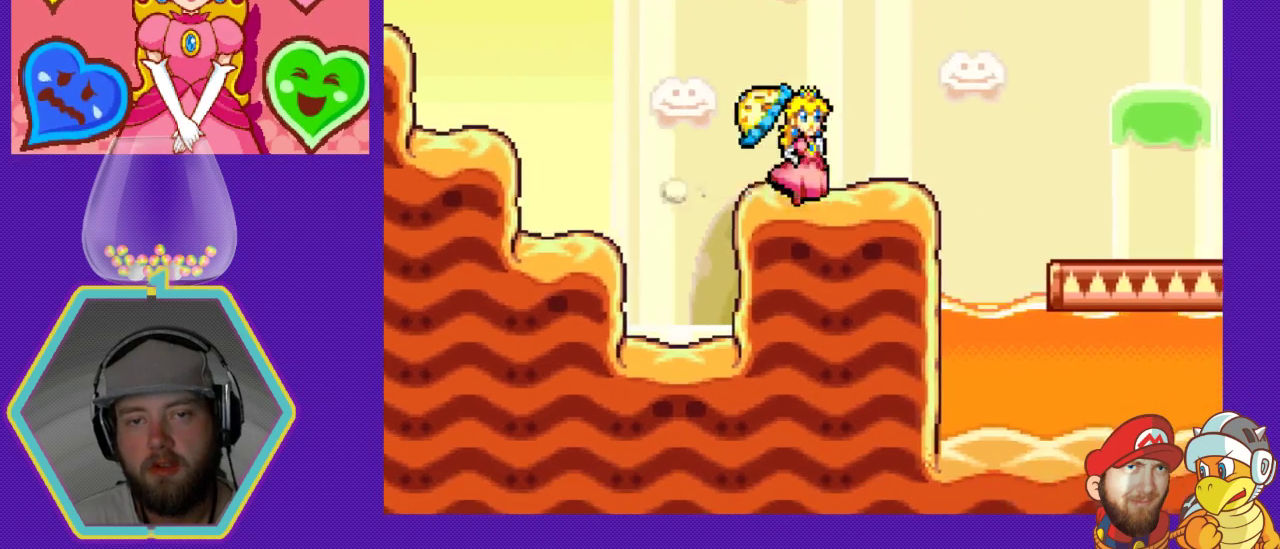
{"buttons": [], "events": [[133, "A", "down"], [300, "A", "up"], [400, "DPAD_RIGHT", "up"]]}
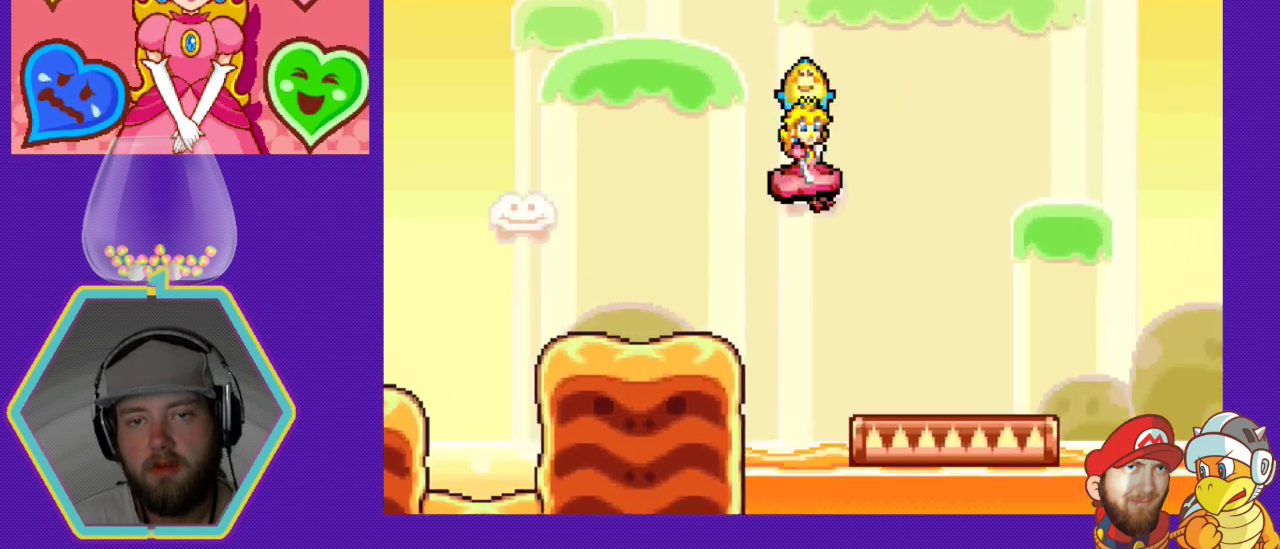
{"buttons": [], "events": []}
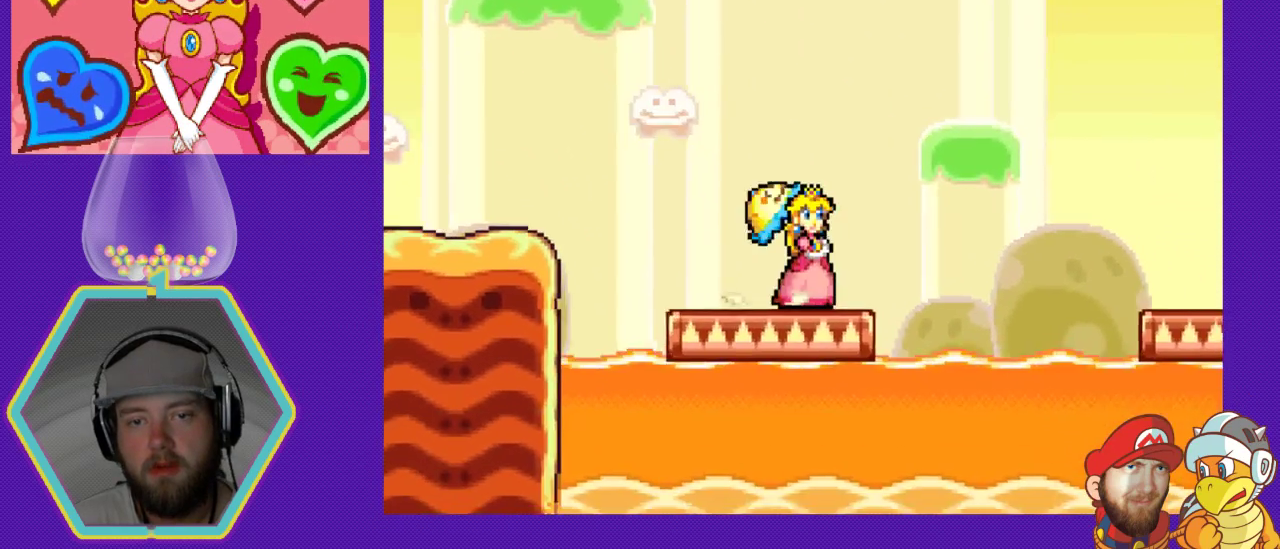
{"buttons": ["A", "DPAD_RIGHT"], "events": [[233, "DPAD_RIGHT", "down"], [300, "A", "down"]]}
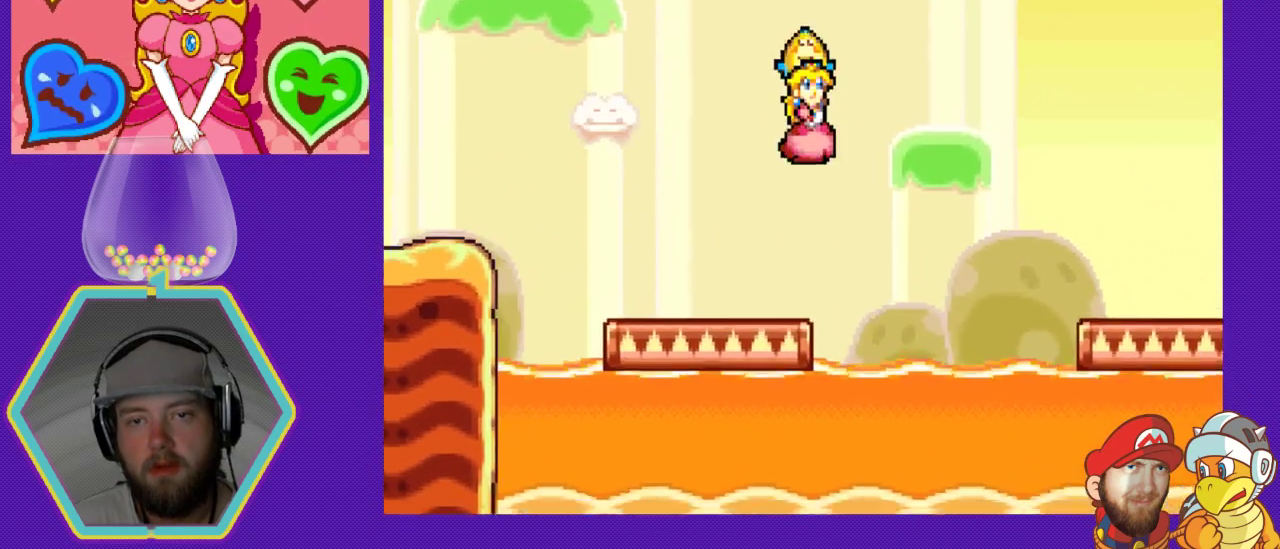
{"buttons": ["A", "DPAD_RIGHT"], "events": []}
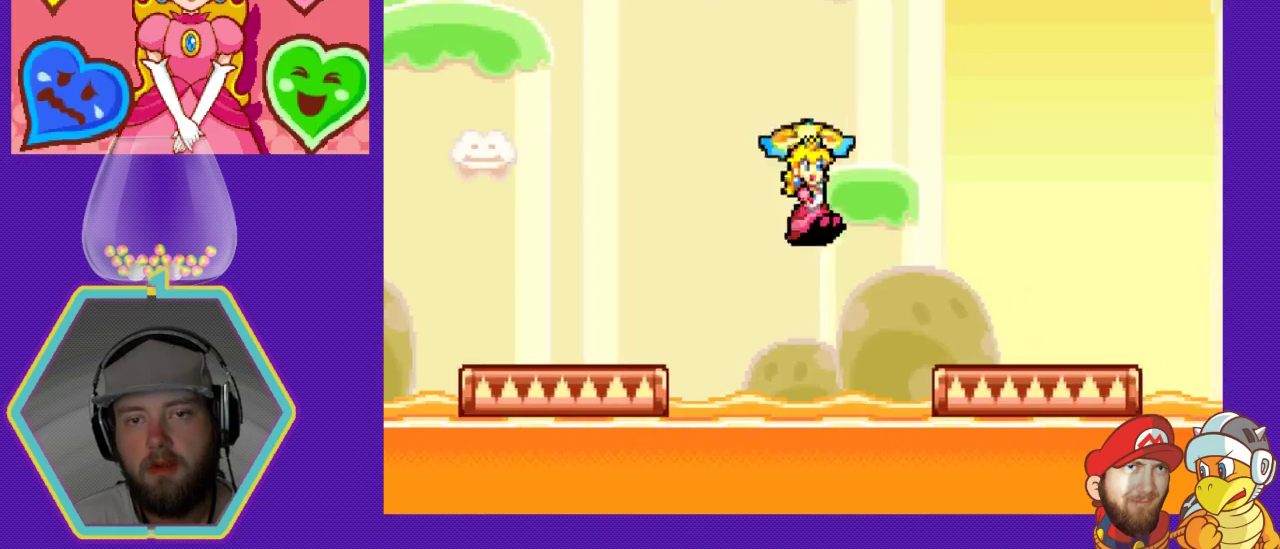
{"buttons": ["DPAD_RIGHT"], "events": [[233, "A", "up"]]}
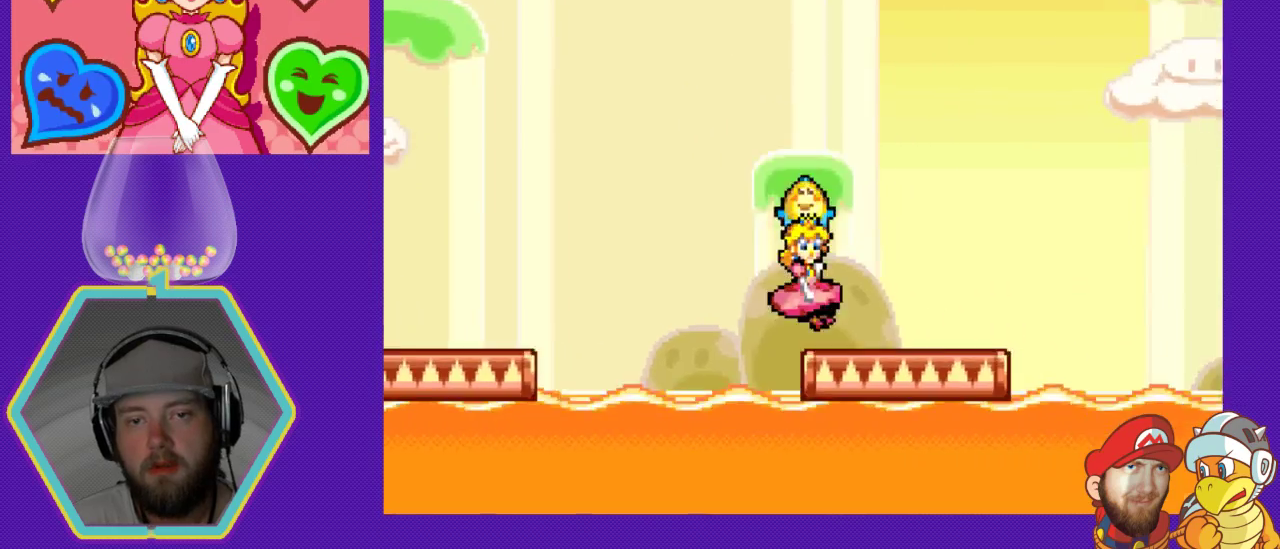
{"buttons": ["A", "DPAD_RIGHT"], "events": [[433, "A", "down"]]}
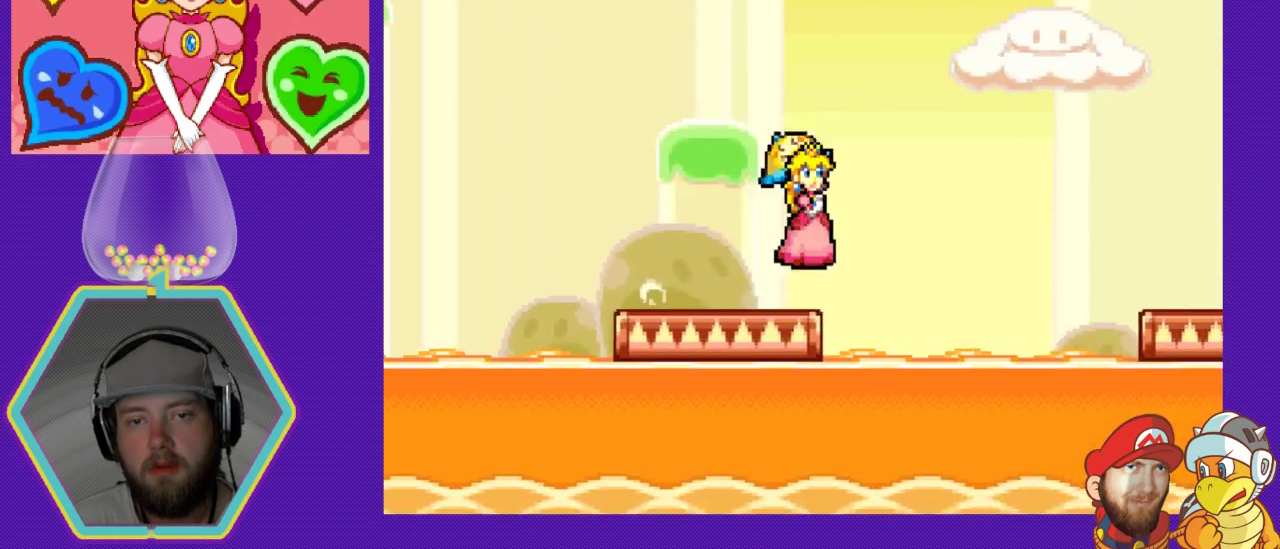
{"buttons": ["A", "DPAD_RIGHT"], "events": []}
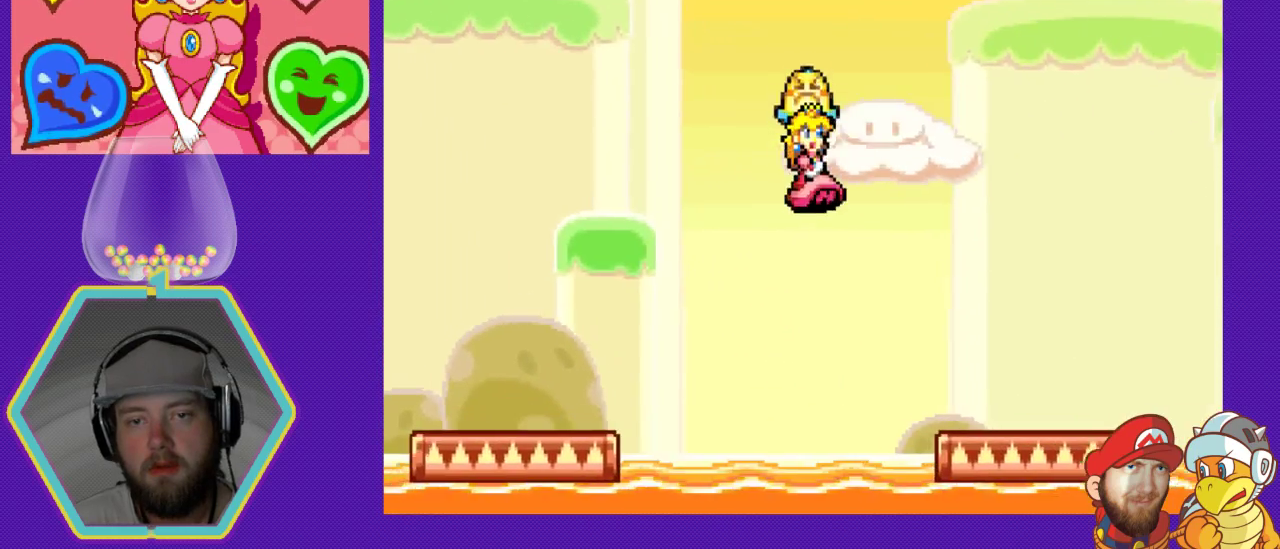
{"buttons": [], "events": [[167, "A", "up"], [400, "DPAD_RIGHT", "up"]]}
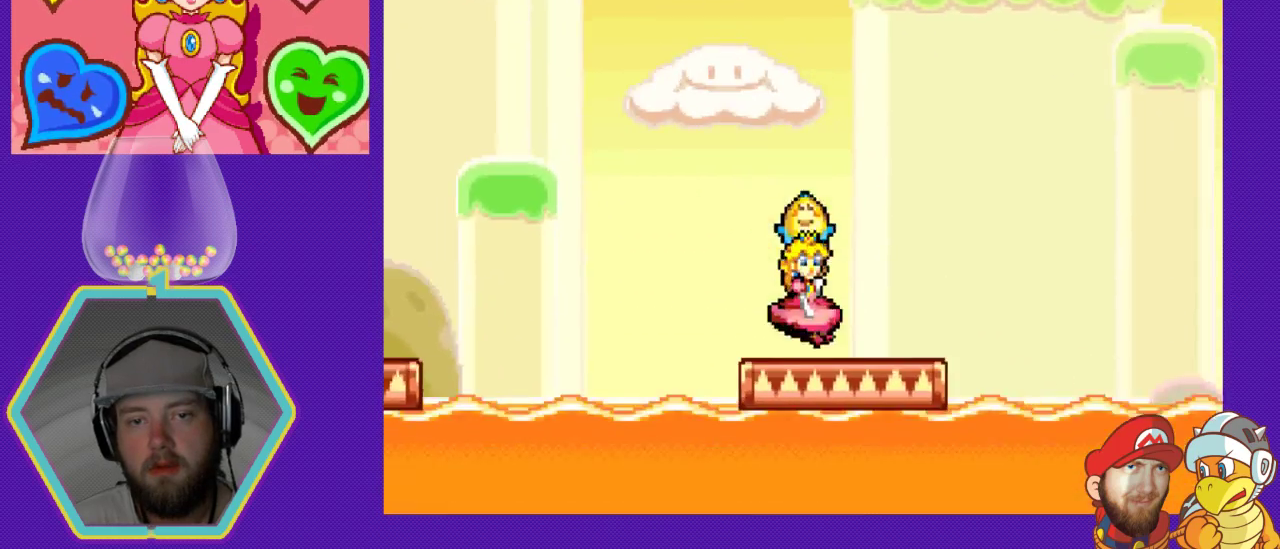
{"buttons": ["DPAD_RIGHT"], "events": [[367, "DPAD_RIGHT", "down"]]}
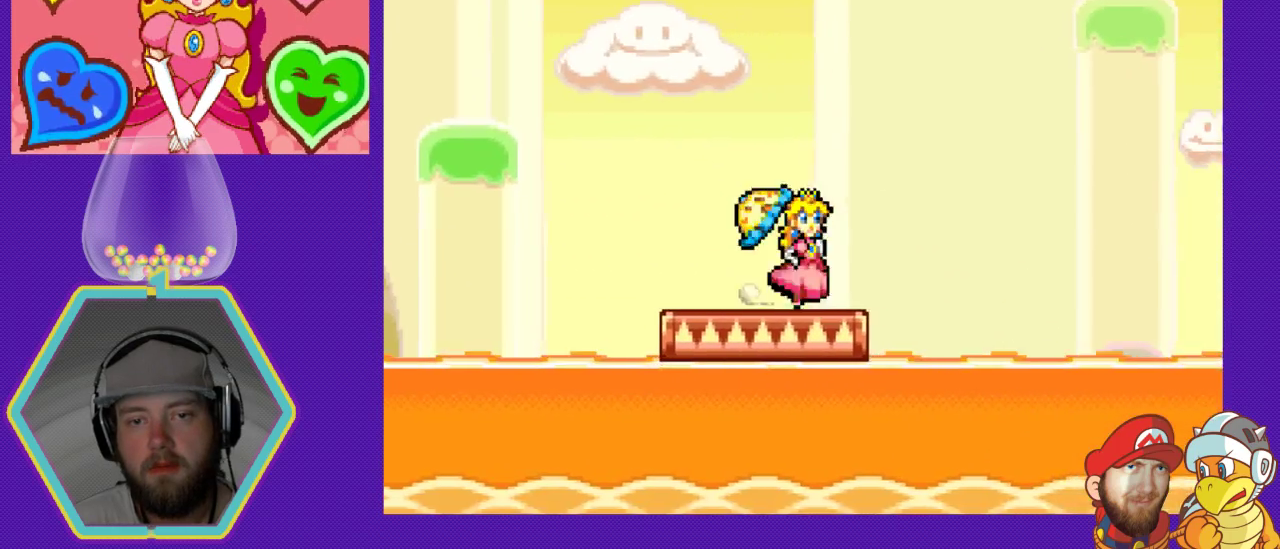
{"buttons": ["A", "DPAD_RIGHT"], "events": [[133, "A", "down"]]}
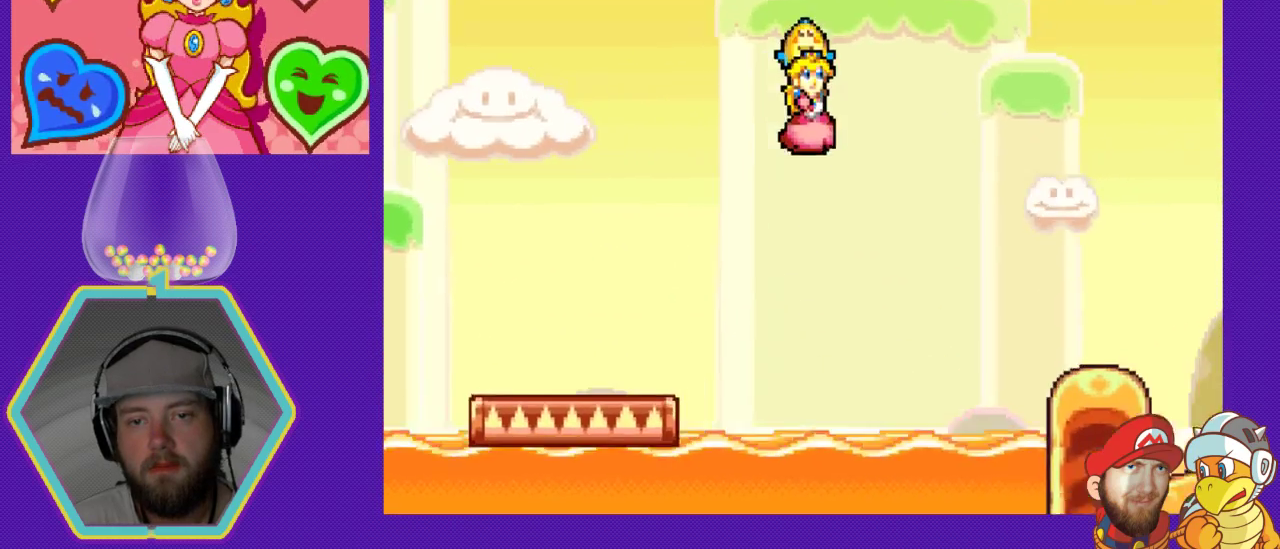
{"buttons": ["A", "DPAD_RIGHT"], "events": []}
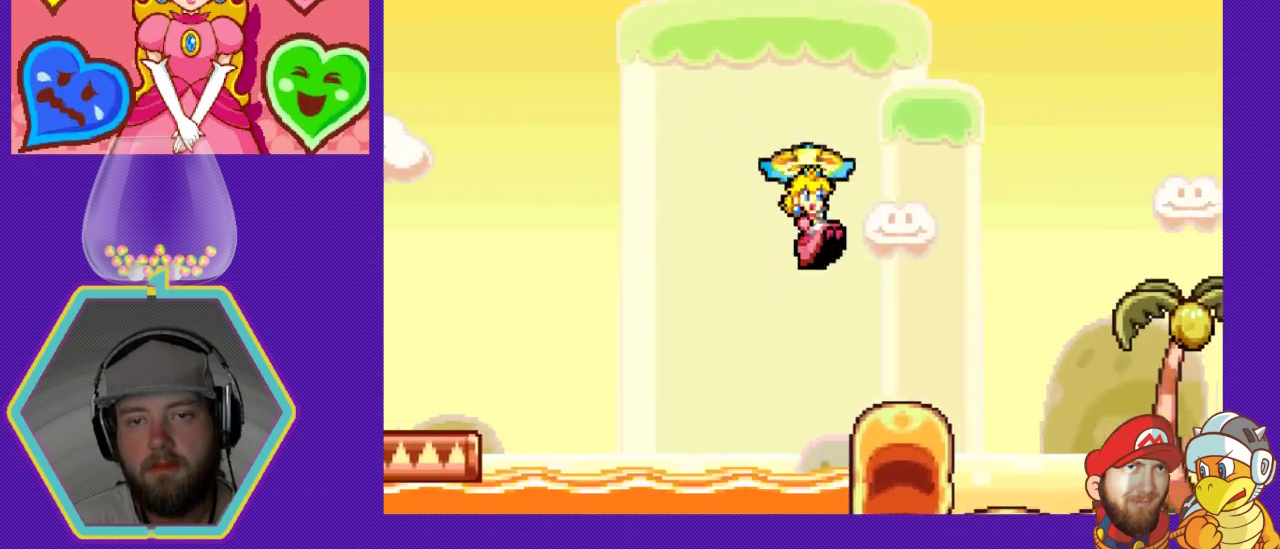
{"buttons": [], "events": [[233, "DPAD_RIGHT", "up"], [267, "A", "up"]]}
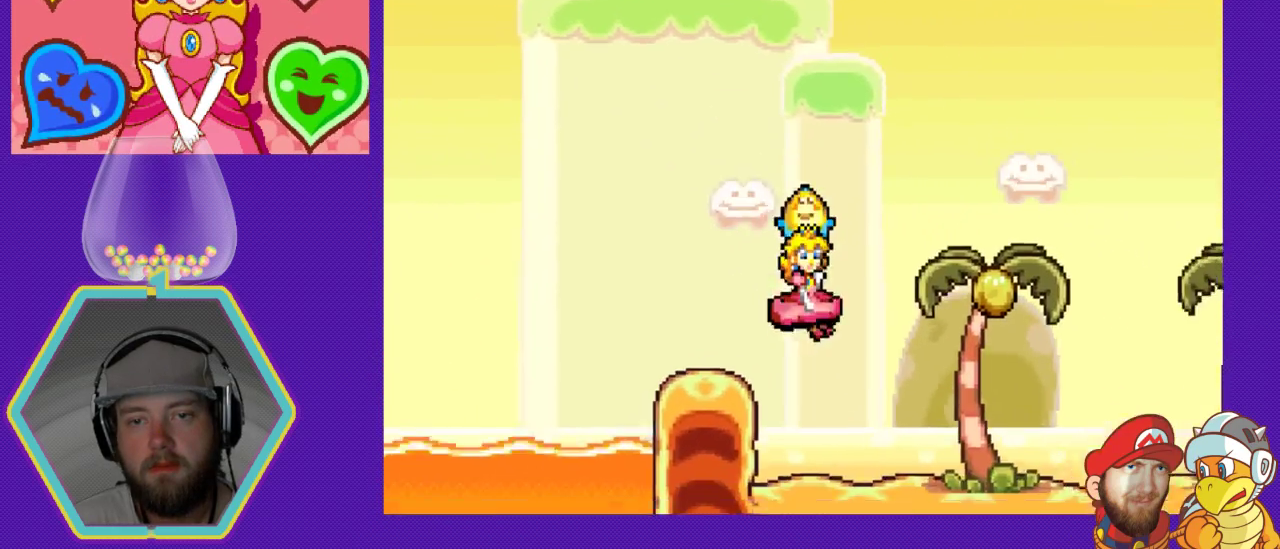
{"buttons": [], "events": []}
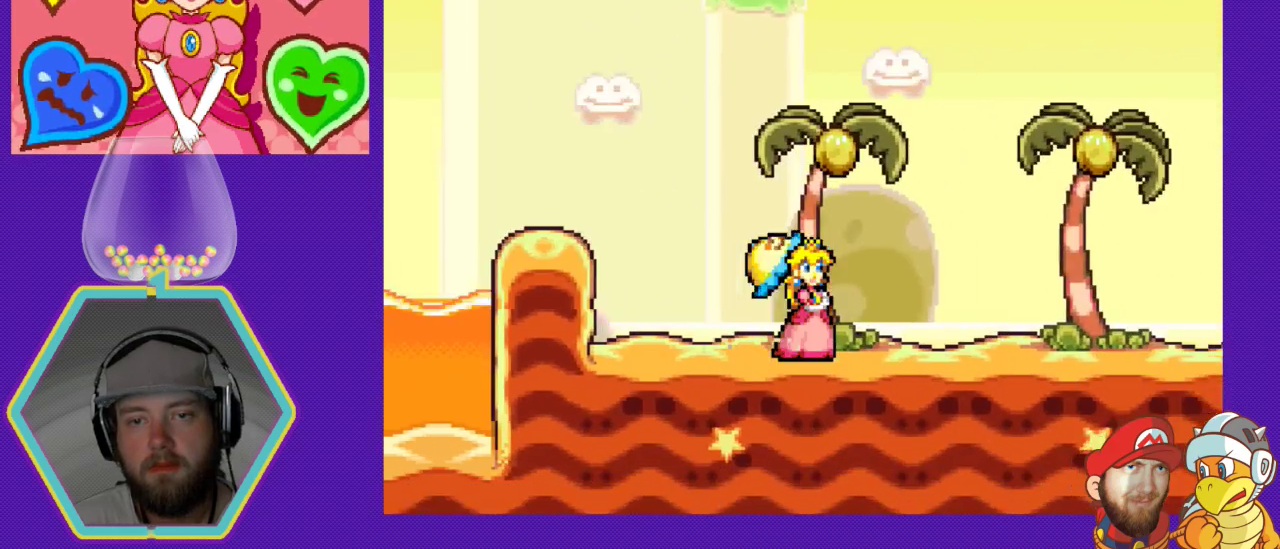
{"buttons": ["DPAD_LEFT"], "events": [[233, "DPAD_LEFT", "down"]]}
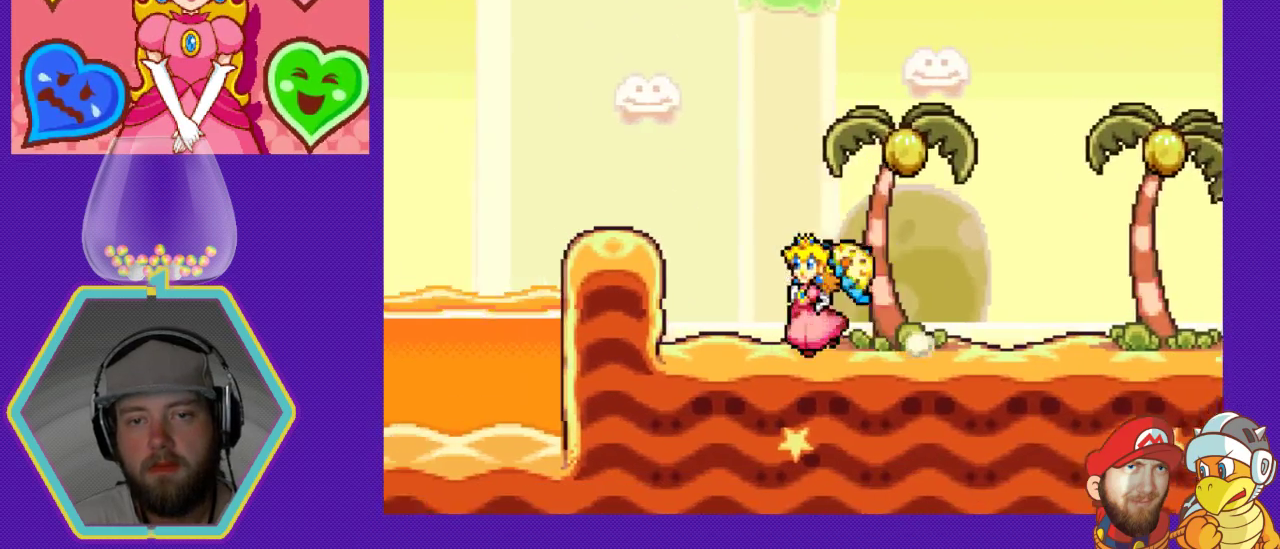
{"buttons": ["DPAD_RIGHT"], "events": [[33, "DPAD_LEFT", "up"], [367, "DPAD_RIGHT", "down"]]}
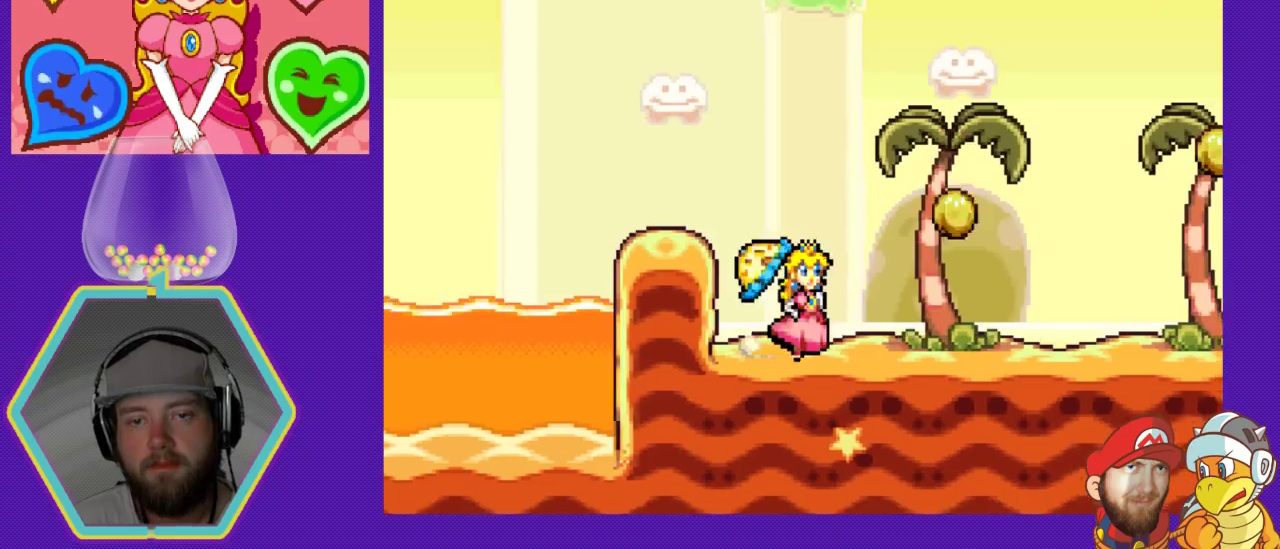
{"buttons": ["DPAD_RIGHT"], "events": [[167, "DPAD_RIGHT", "up"], [333, "DPAD_RIGHT", "down"]]}
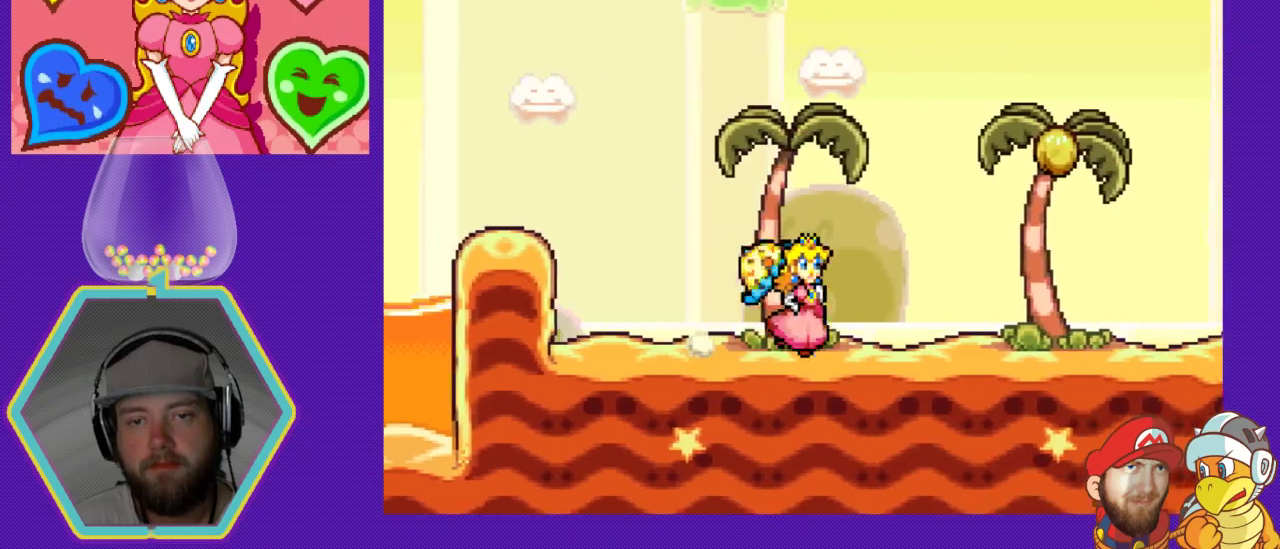
{"buttons": ["DPAD_RIGHT"], "events": [[267, "DPAD_RIGHT", "up"], [333, "DPAD_RIGHT", "down"]]}
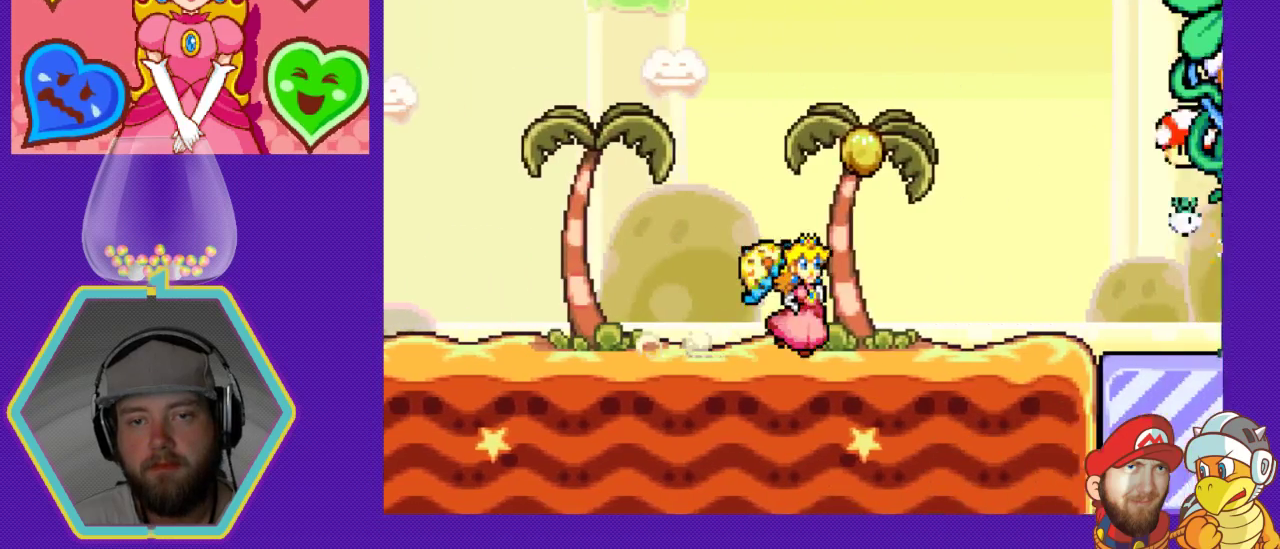
{"buttons": [], "events": [[367, "DPAD_RIGHT", "up"]]}
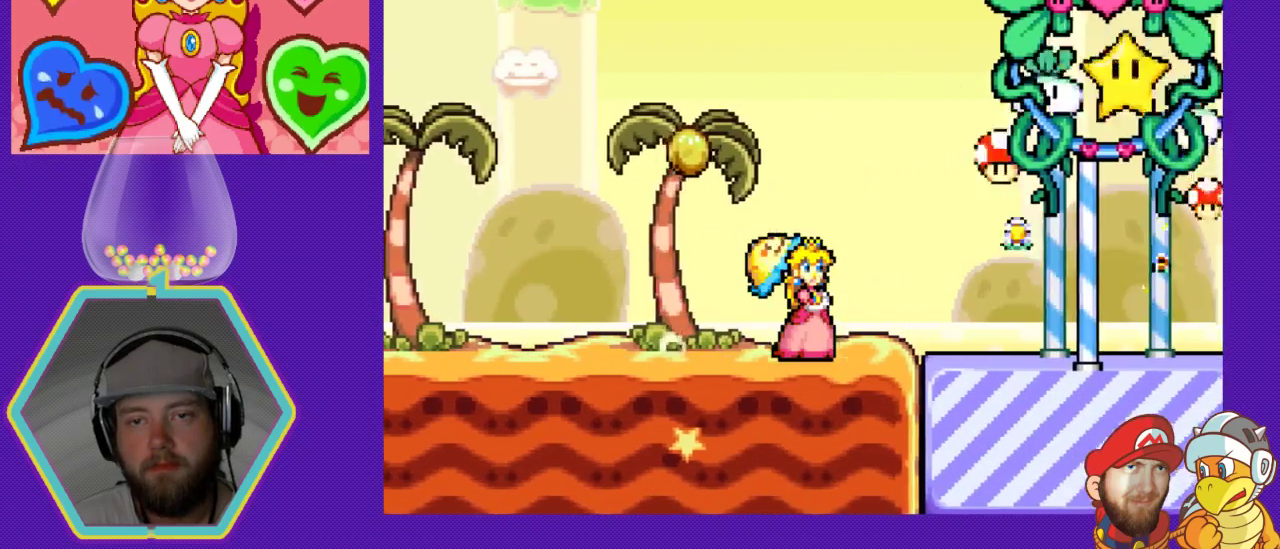
{"buttons": ["A", "DPAD_RIGHT"], "events": [[133, "DPAD_RIGHT", "down"], [400, "A", "down"]]}
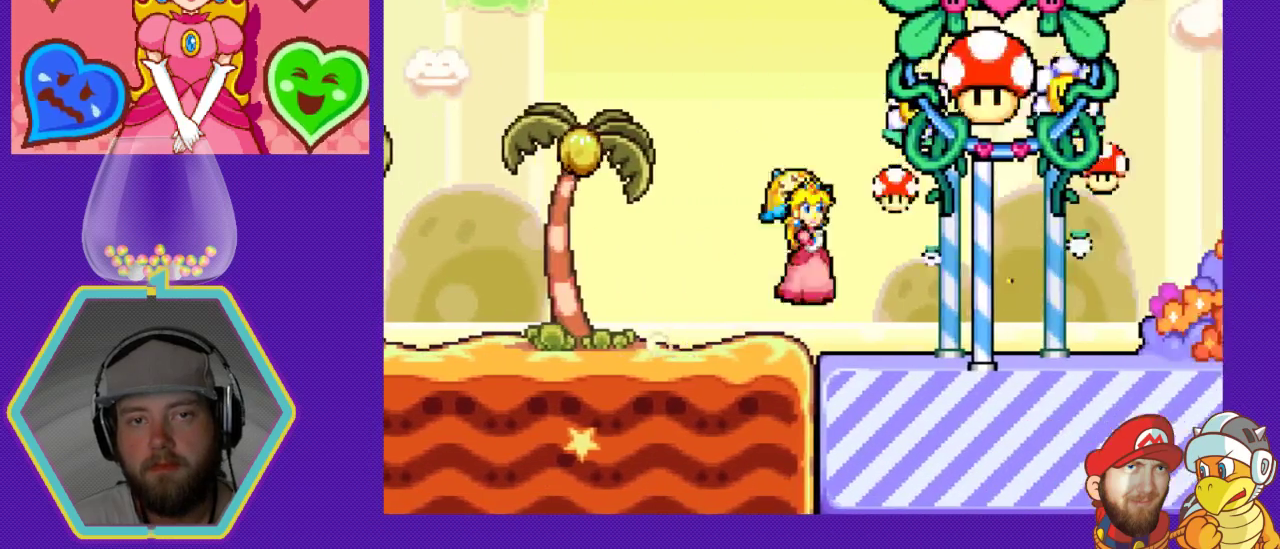
{"buttons": ["A", "DPAD_RIGHT"], "events": []}
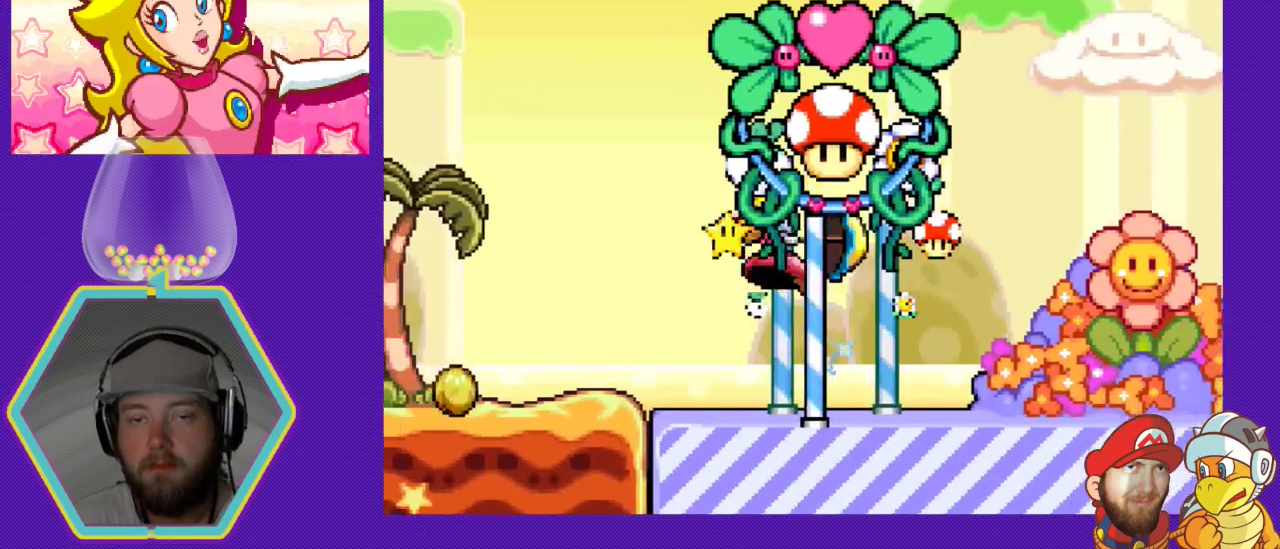
{"buttons": [], "events": [[100, "A", "up"], [100, "DPAD_RIGHT", "up"]]}